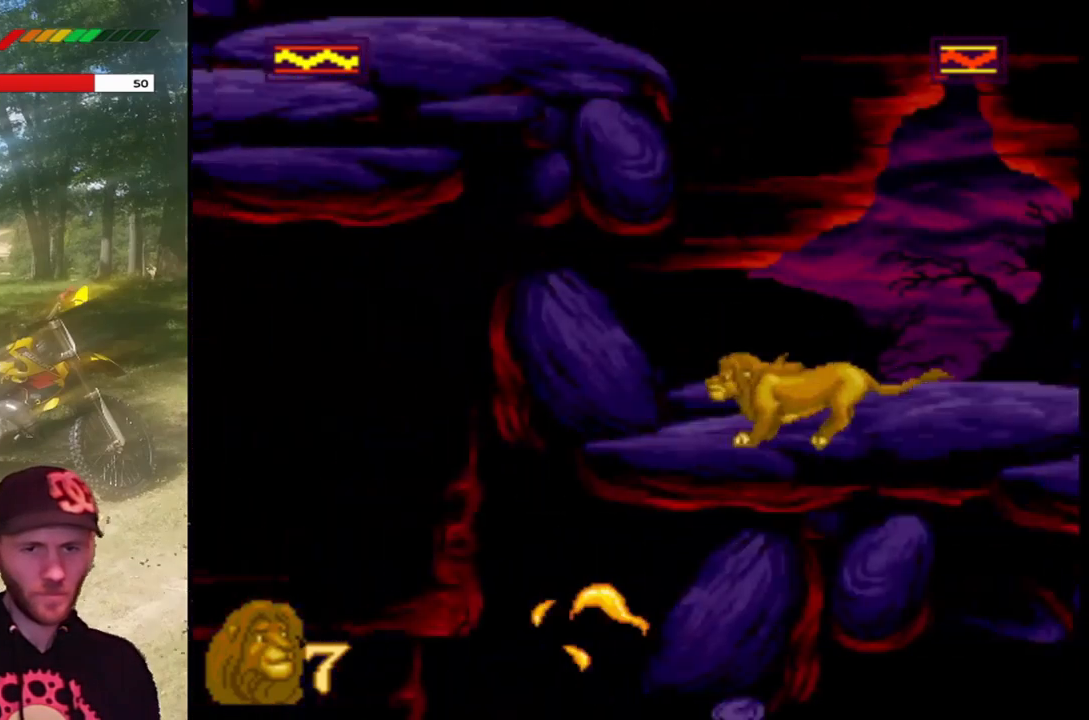
Gameplay with a controller (PlayStation layout); each line is a JSON object with the inputs held at the frame after it. "events" lists button and stick changes between this image and that frame as [ms after this image, input, new state], when the widget could be followed in between. Not read: right_stick.
{"buttons": ["CROSS", "DPAD_UP", "DPAD_LEFT"], "left_stick": "center", "events": [[33, "CROSS", "down"], [66, "DPAD_LEFT", "down"], [233, "DPAD_UP", "down"]]}
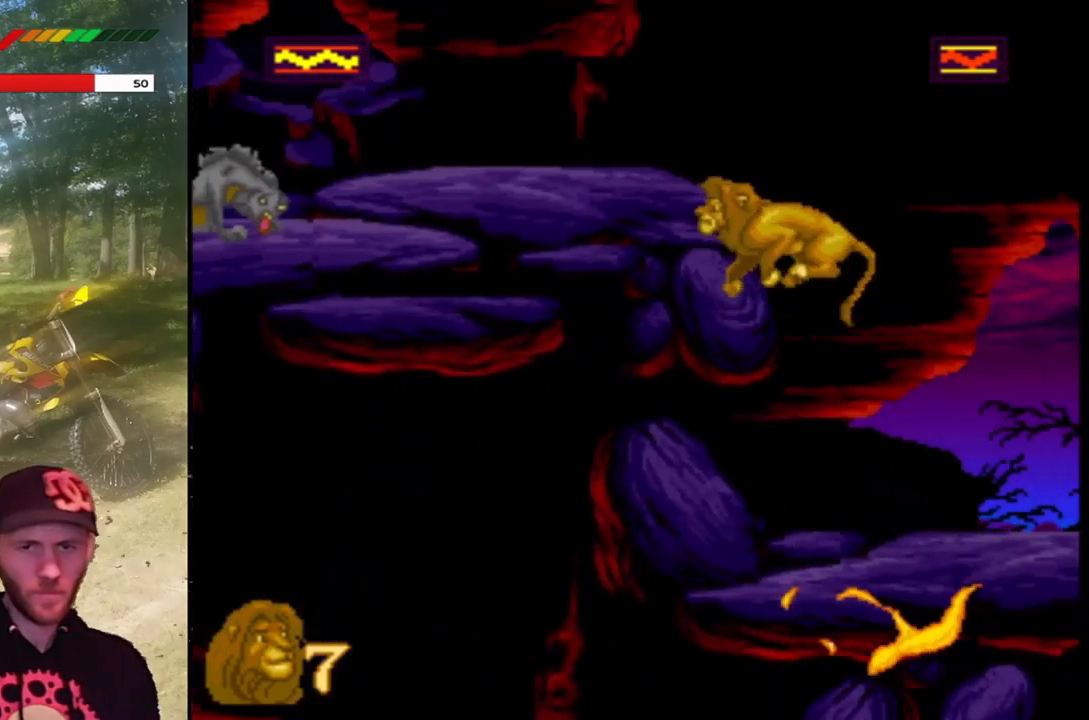
{"buttons": ["DPAD_UP"], "left_stick": "center", "events": [[301, "CROSS", "up"], [301, "DPAD_UP", "up"], [367, "DPAD_LEFT", "up"], [434, "DPAD_UP", "down"]]}
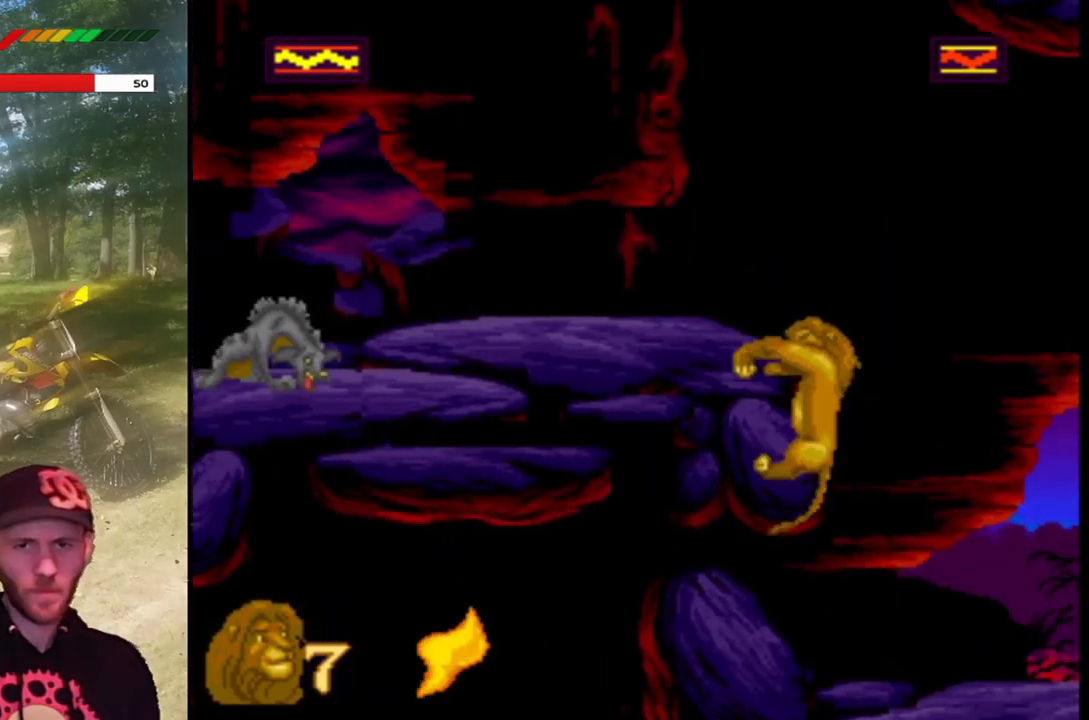
{"buttons": ["DPAD_UP"], "left_stick": "center", "events": [[100, "DPAD_UP", "up"], [167, "DPAD_UP", "down"]]}
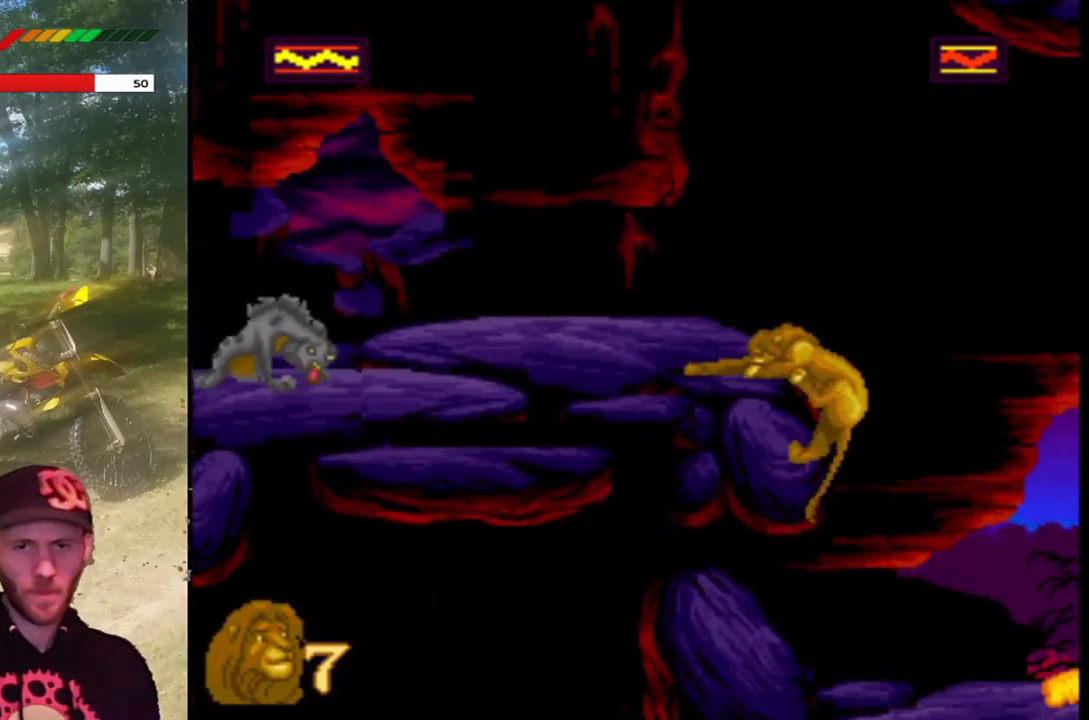
{"buttons": ["DPAD_LEFT"], "left_stick": "center", "events": [[67, "DPAD_UP", "up"], [200, "DPAD_LEFT", "down"]]}
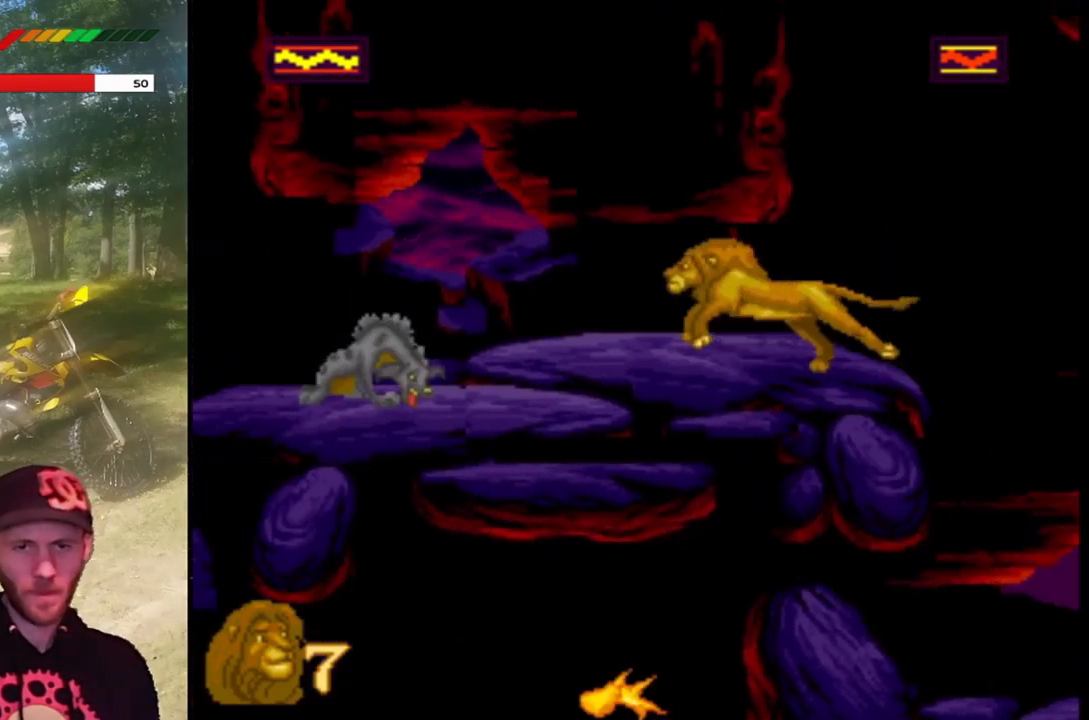
{"buttons": [], "left_stick": "center", "events": [[167, "SQUARE", "down"], [433, "DPAD_LEFT", "up"], [433, "SQUARE", "up"]]}
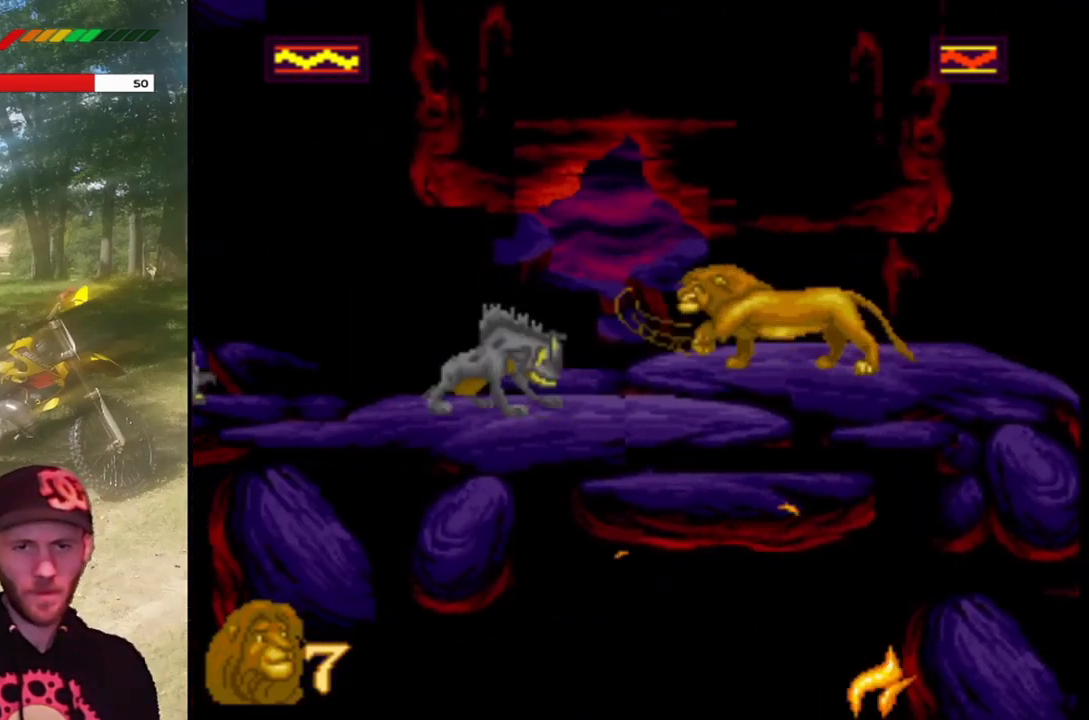
{"buttons": ["SQUARE"], "left_stick": "center", "events": [[67, "DPAD_LEFT", "down"], [334, "SQUARE", "down"], [367, "DPAD_LEFT", "up"]]}
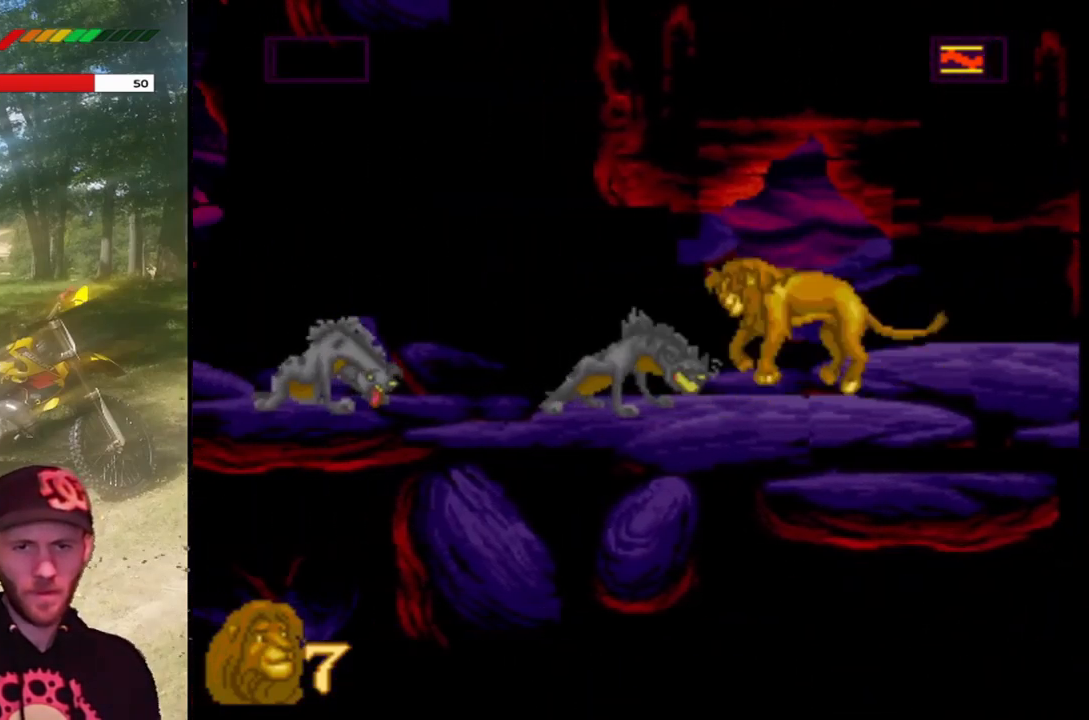
{"buttons": ["SQUARE"], "left_stick": "center", "events": [[33, "SQUARE", "up"], [467, "SQUARE", "down"]]}
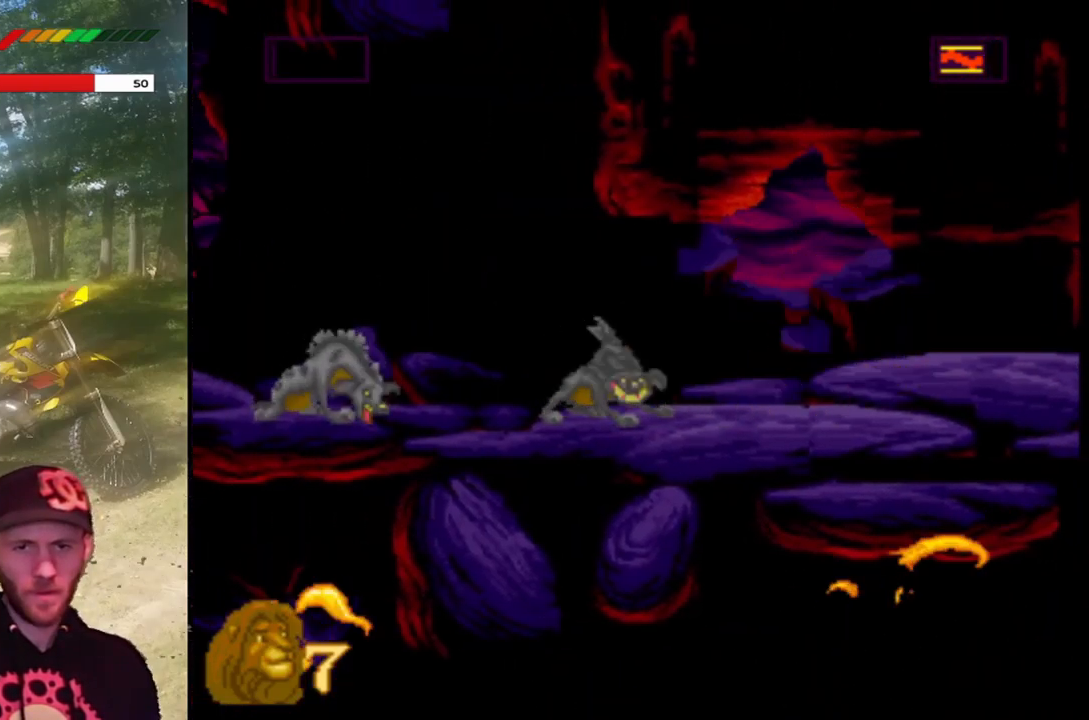
{"buttons": ["SQUARE"], "left_stick": "center", "events": [[134, "SQUARE", "up"], [201, "SQUARE", "down"], [368, "SQUARE", "up"], [434, "SQUARE", "down"]]}
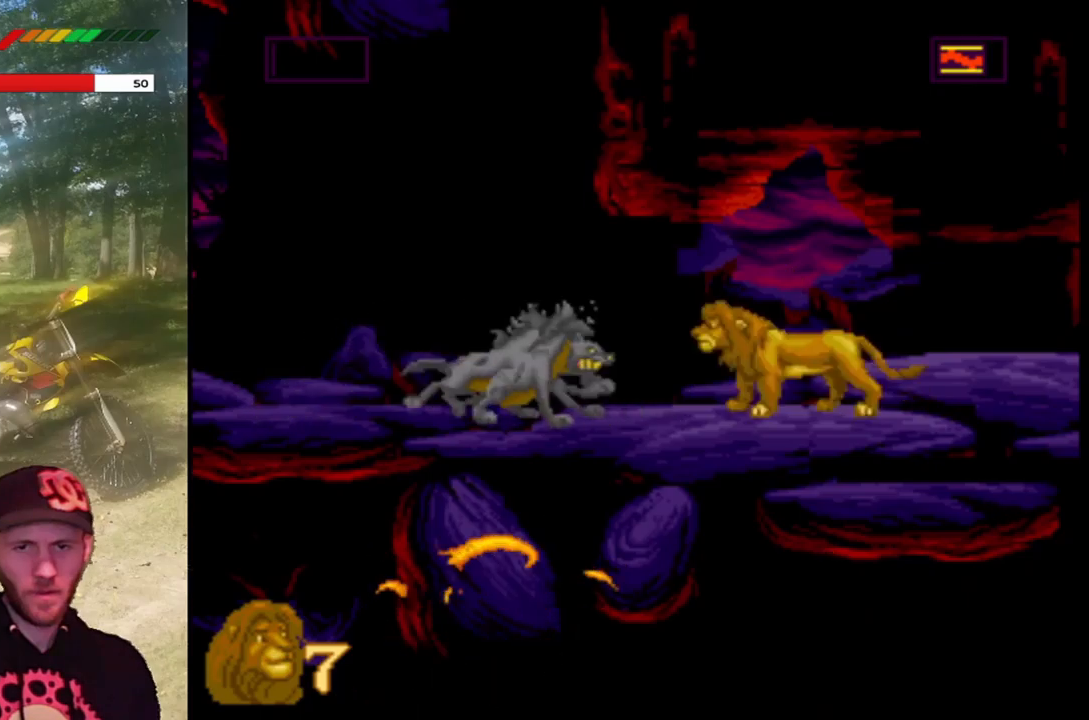
{"buttons": [], "left_stick": "center", "events": [[100, "SQUARE", "up"], [234, "SQUARE", "down"], [467, "SQUARE", "up"]]}
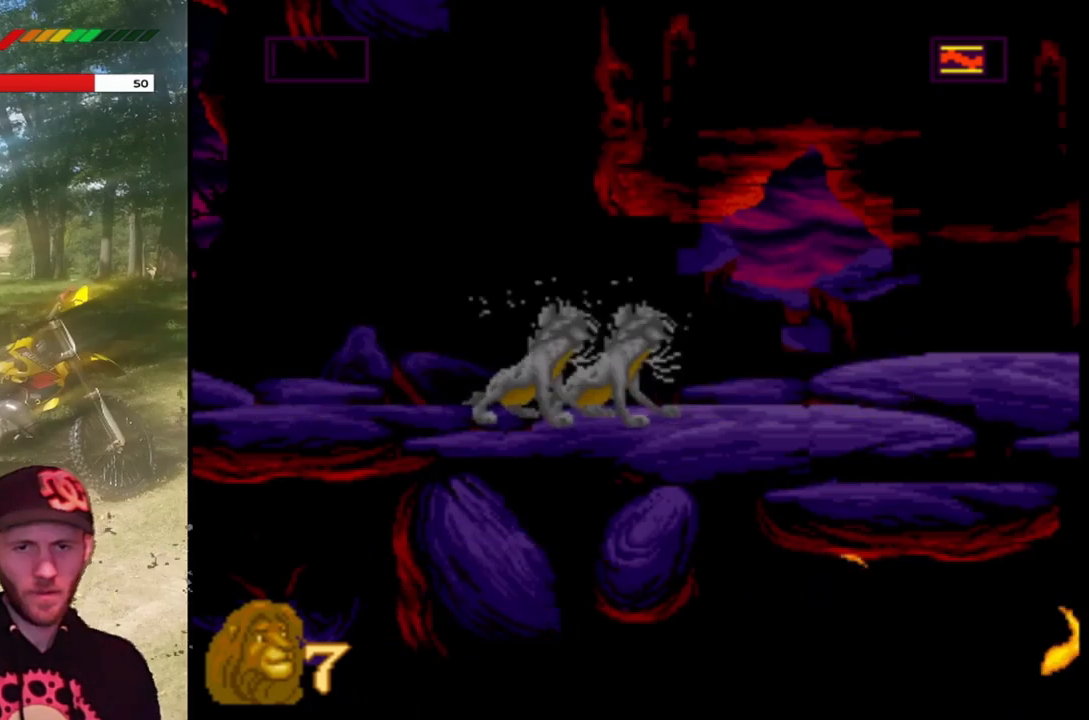
{"buttons": ["SQUARE"], "left_stick": "center", "events": [[33, "SQUARE", "down"], [300, "SQUARE", "up"], [467, "SQUARE", "down"]]}
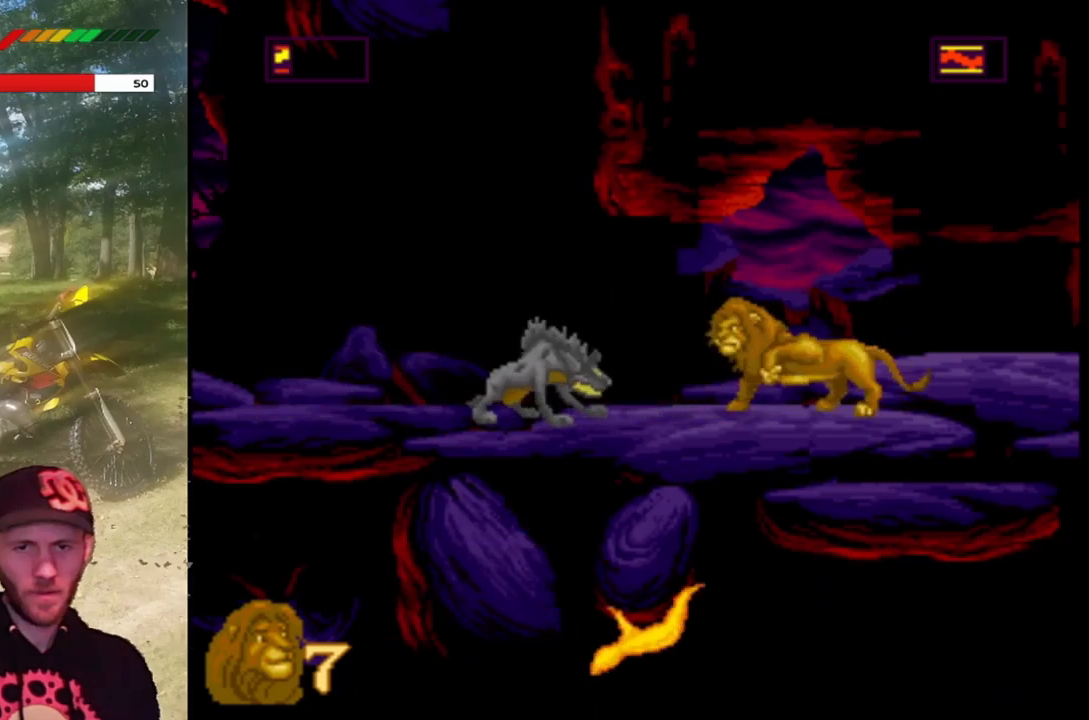
{"buttons": ["DPAD_LEFT"], "left_stick": "center", "events": [[334, "SQUARE", "up"], [467, "DPAD_LEFT", "down"]]}
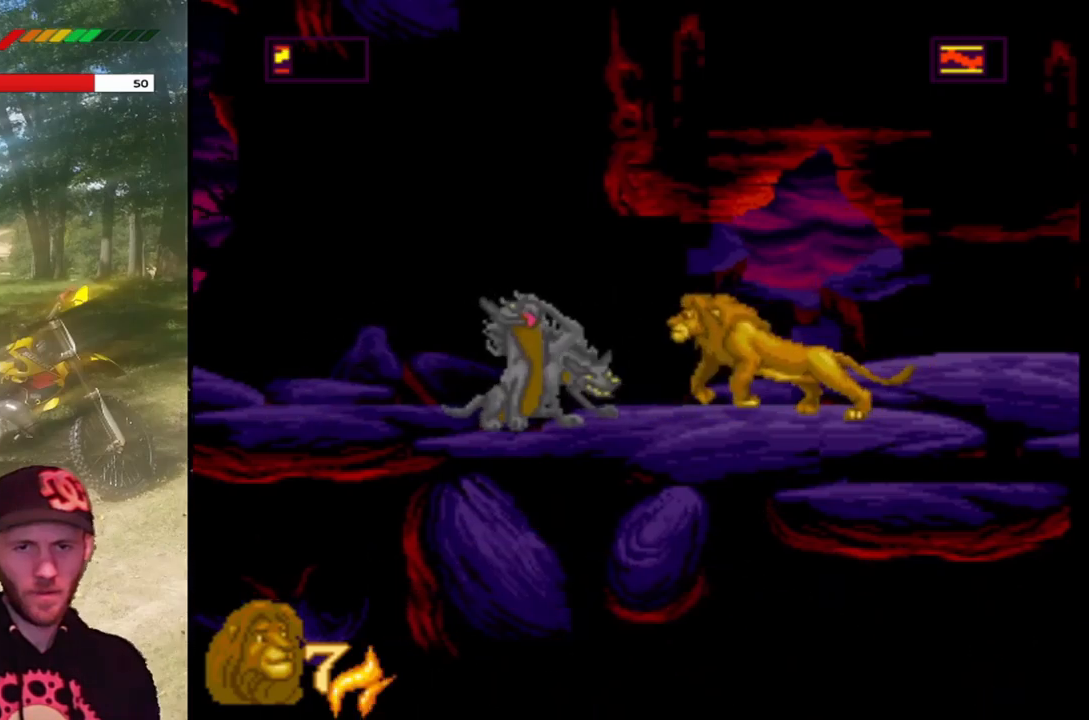
{"buttons": [], "left_stick": "center", "events": [[33, "SQUARE", "down"], [100, "DPAD_LEFT", "up"], [300, "SQUARE", "up"]]}
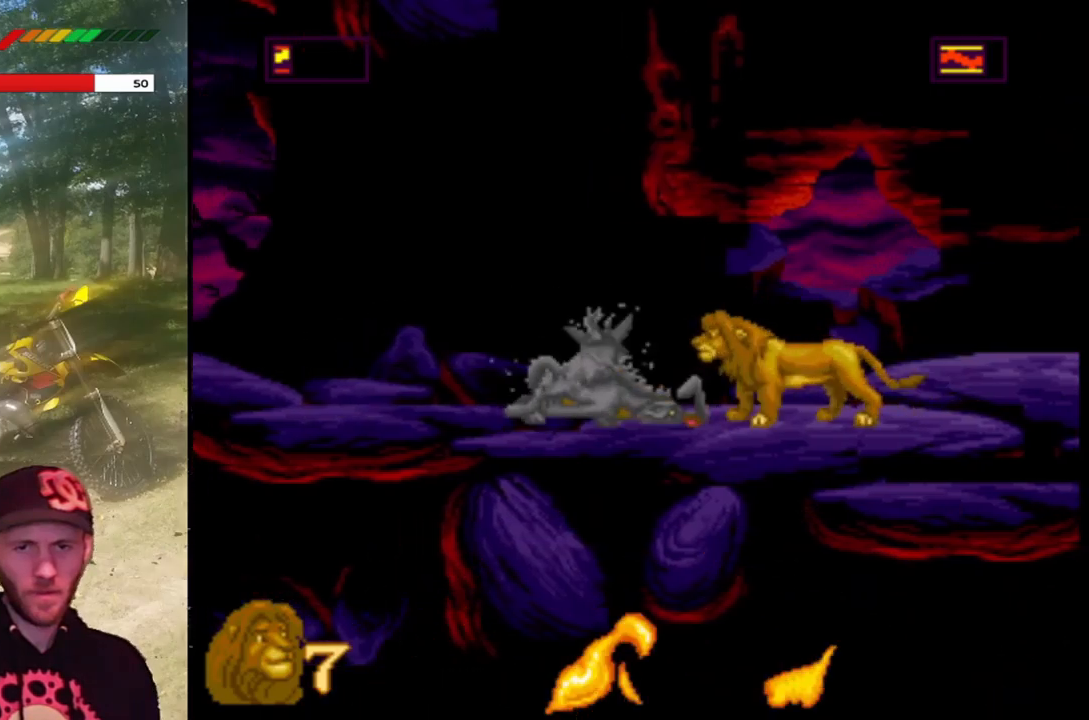
{"buttons": [], "left_stick": "center", "events": [[67, "SQUARE", "down"], [367, "SQUARE", "up"]]}
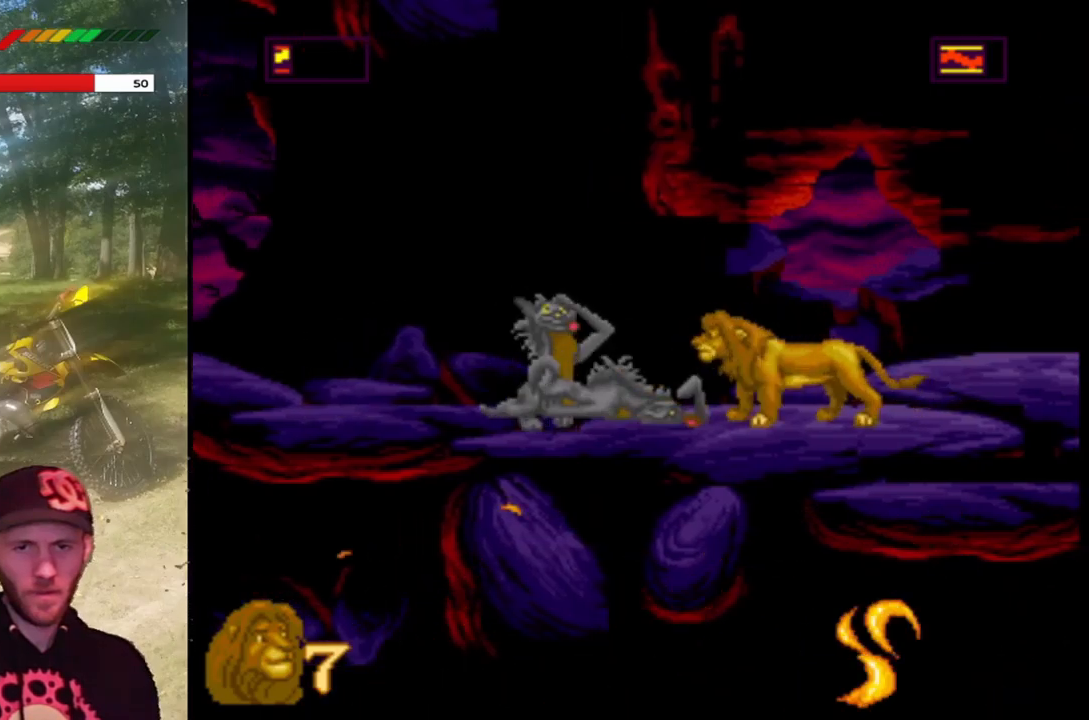
{"buttons": ["DPAD_LEFT"], "left_stick": "center", "events": [[33, "SQUARE", "down"], [300, "SQUARE", "up"], [400, "DPAD_LEFT", "down"]]}
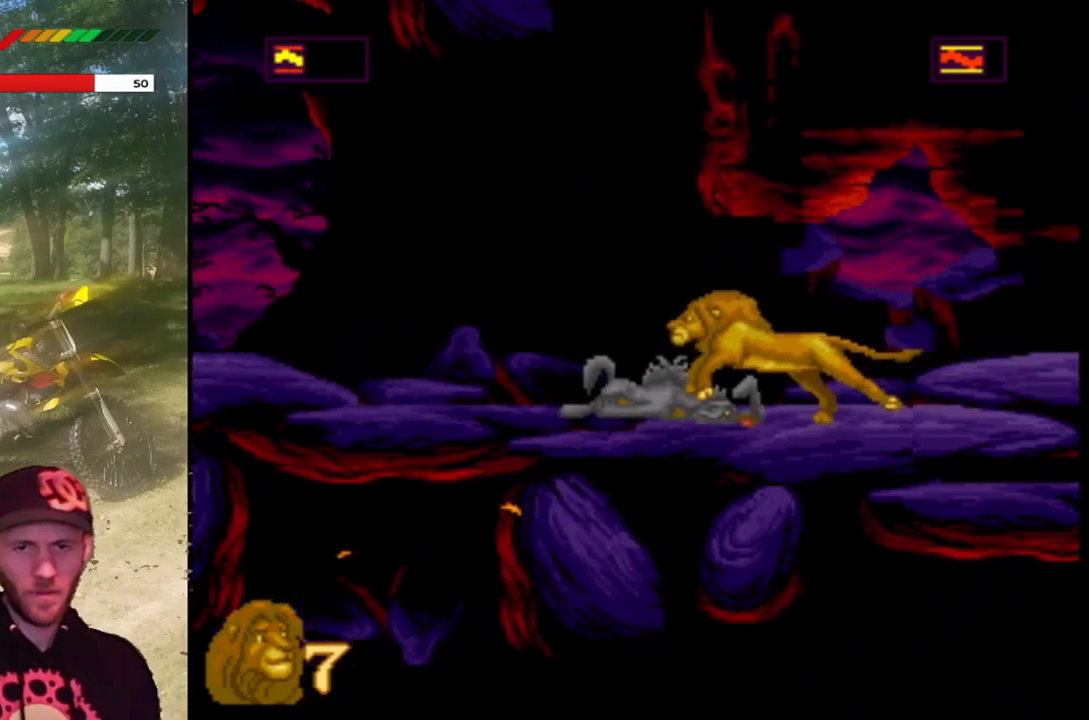
{"buttons": ["DPAD_LEFT"], "left_stick": "center", "events": []}
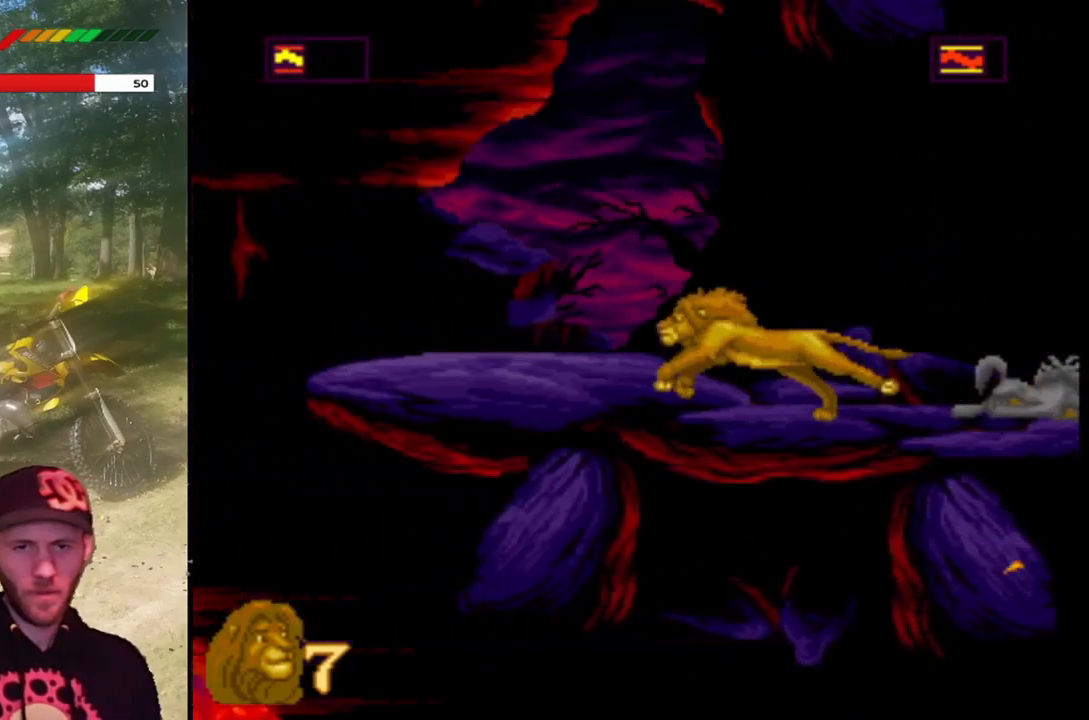
{"buttons": [], "left_stick": "center", "events": [[333, "DPAD_LEFT", "up"]]}
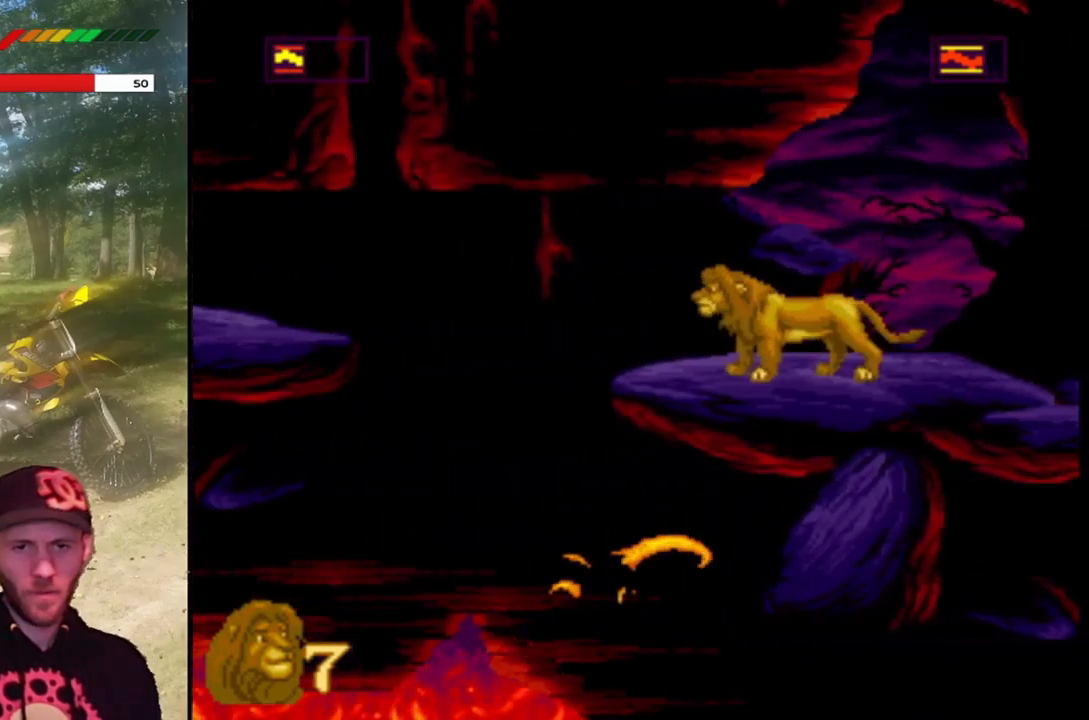
{"buttons": ["CROSS", "DPAD_LEFT"], "left_stick": "center", "events": [[300, "DPAD_LEFT", "down"], [434, "CROSS", "down"]]}
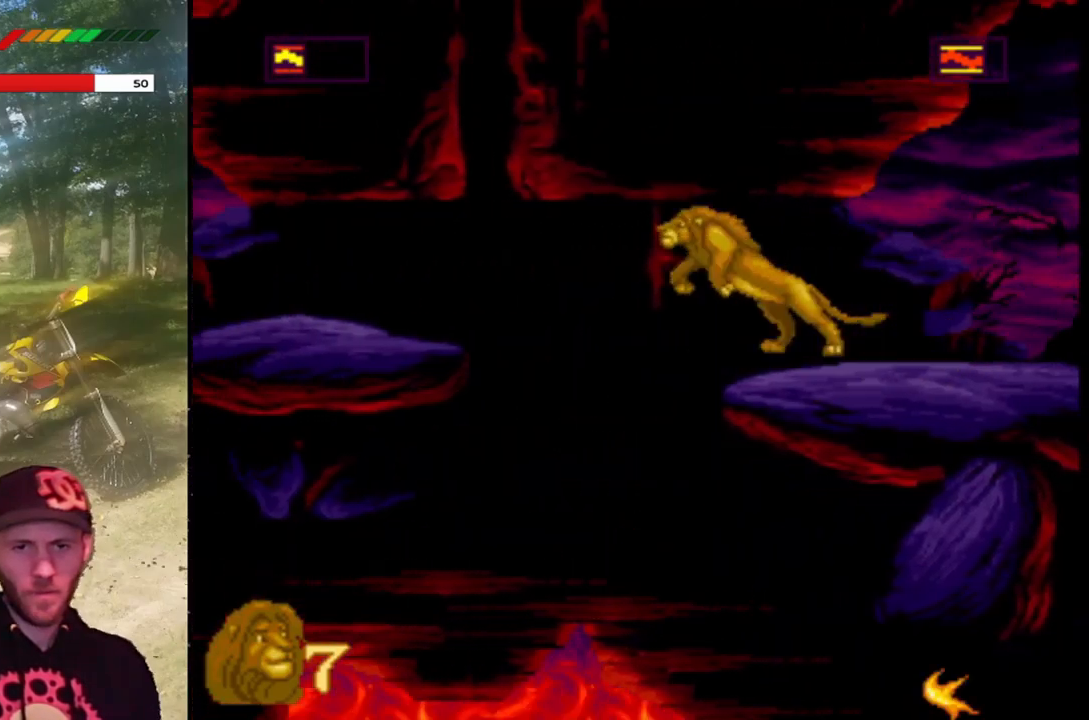
{"buttons": ["CROSS", "DPAD_LEFT"], "left_stick": "center", "events": []}
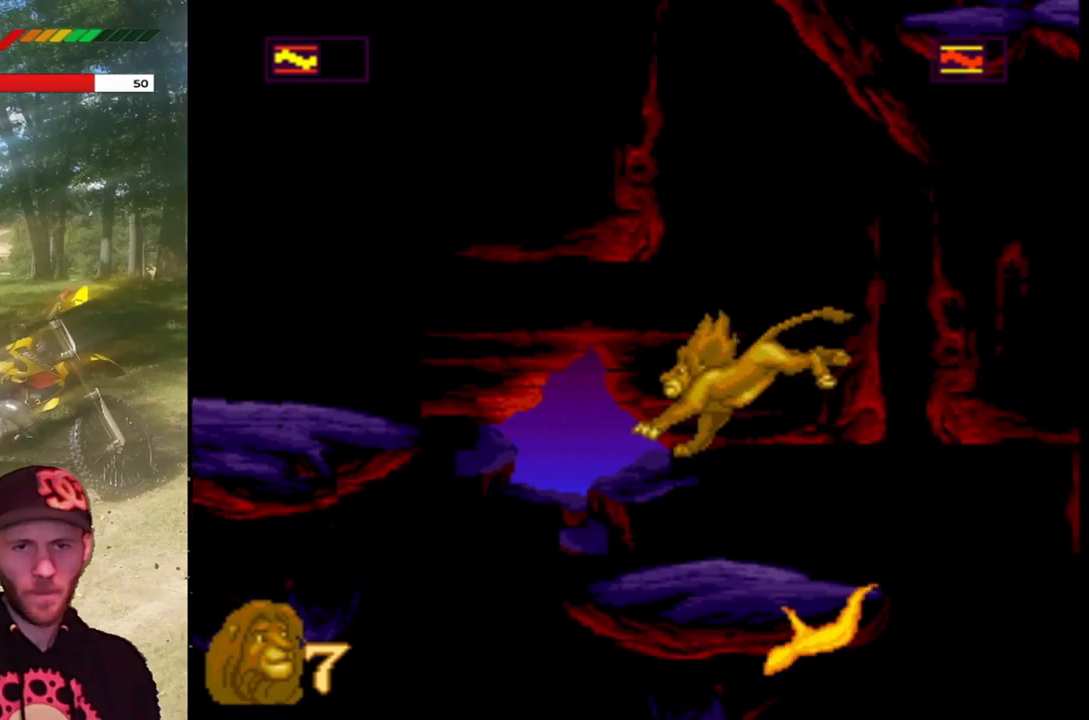
{"buttons": ["CROSS", "DPAD_LEFT"], "left_stick": "center", "events": [[34, "CROSS", "up"], [34, "DPAD_LEFT", "up"], [201, "DPAD_LEFT", "down"], [367, "CROSS", "down"]]}
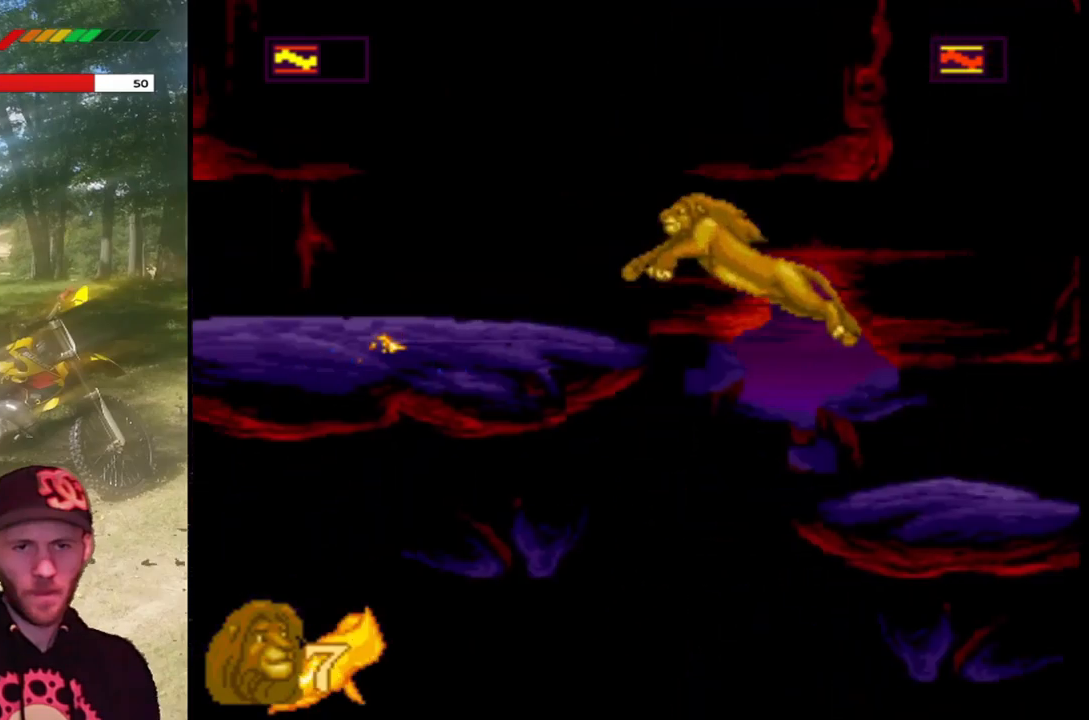
{"buttons": [], "left_stick": "center", "events": [[267, "DPAD_LEFT", "up"], [367, "CROSS", "up"]]}
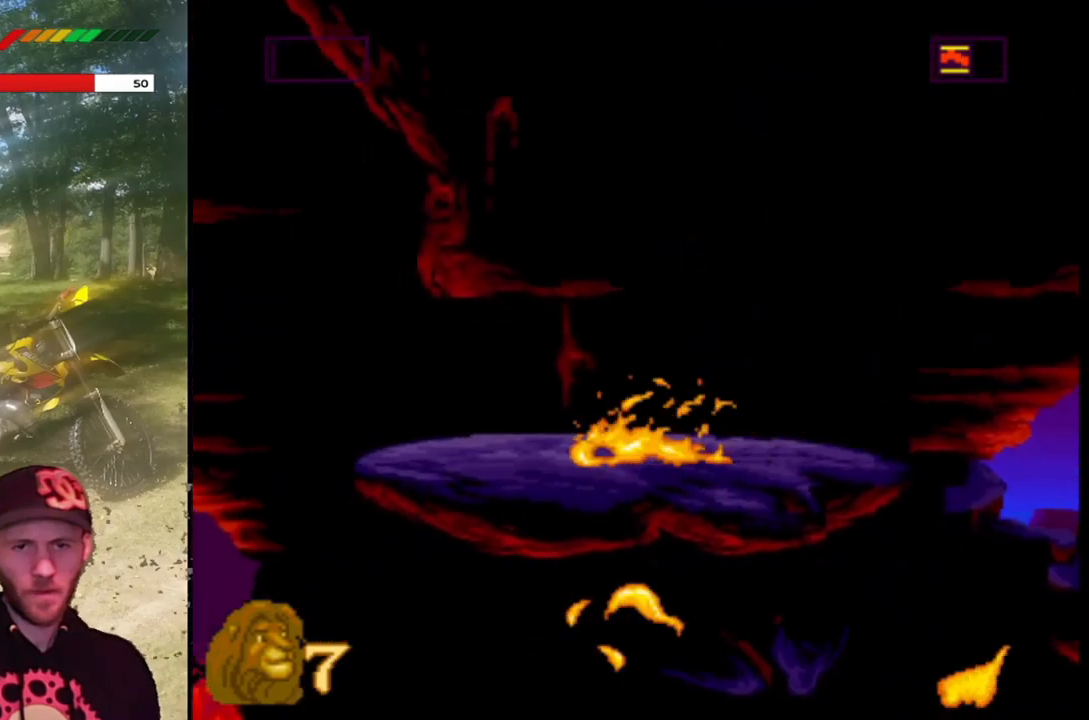
{"buttons": ["DPAD_LEFT"], "left_stick": "center", "events": [[367, "DPAD_LEFT", "down"]]}
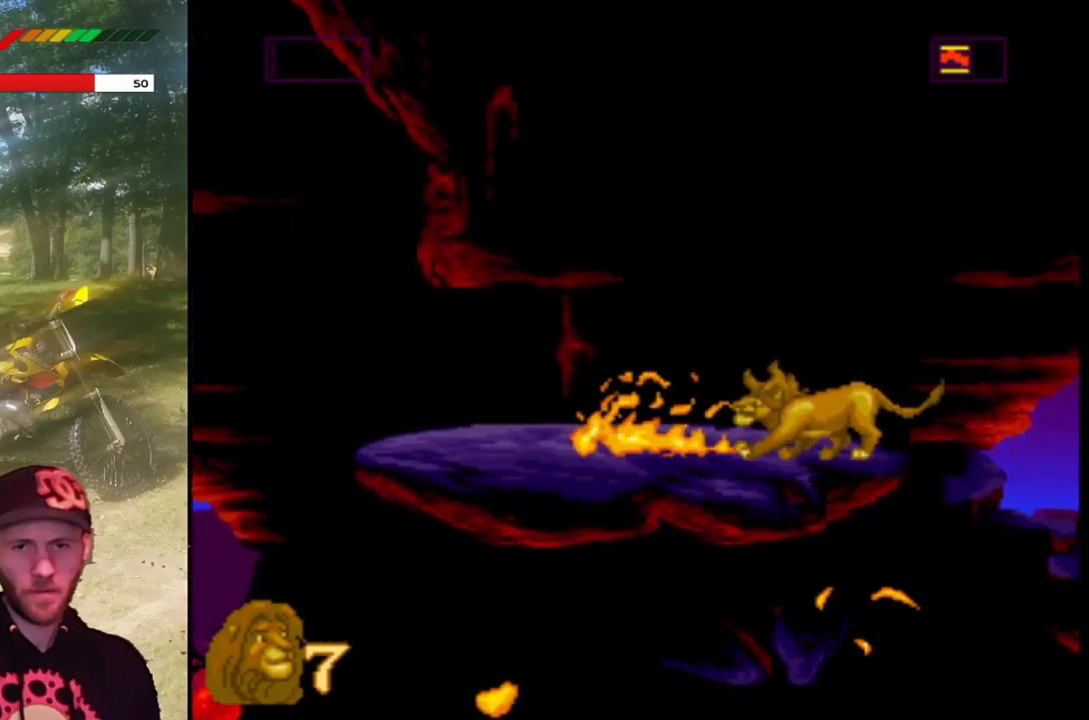
{"buttons": ["DPAD_LEFT"], "left_stick": "center", "events": []}
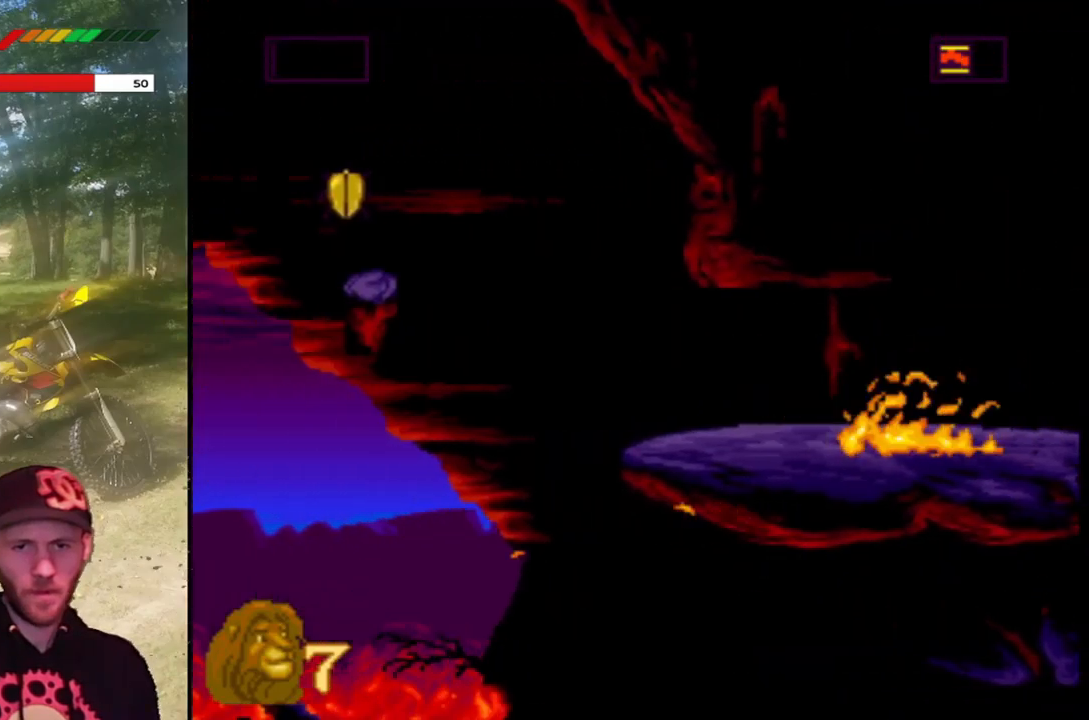
{"buttons": [], "left_stick": "center", "events": [[34, "CROSS", "down"], [434, "DPAD_LEFT", "up"], [467, "CROSS", "up"]]}
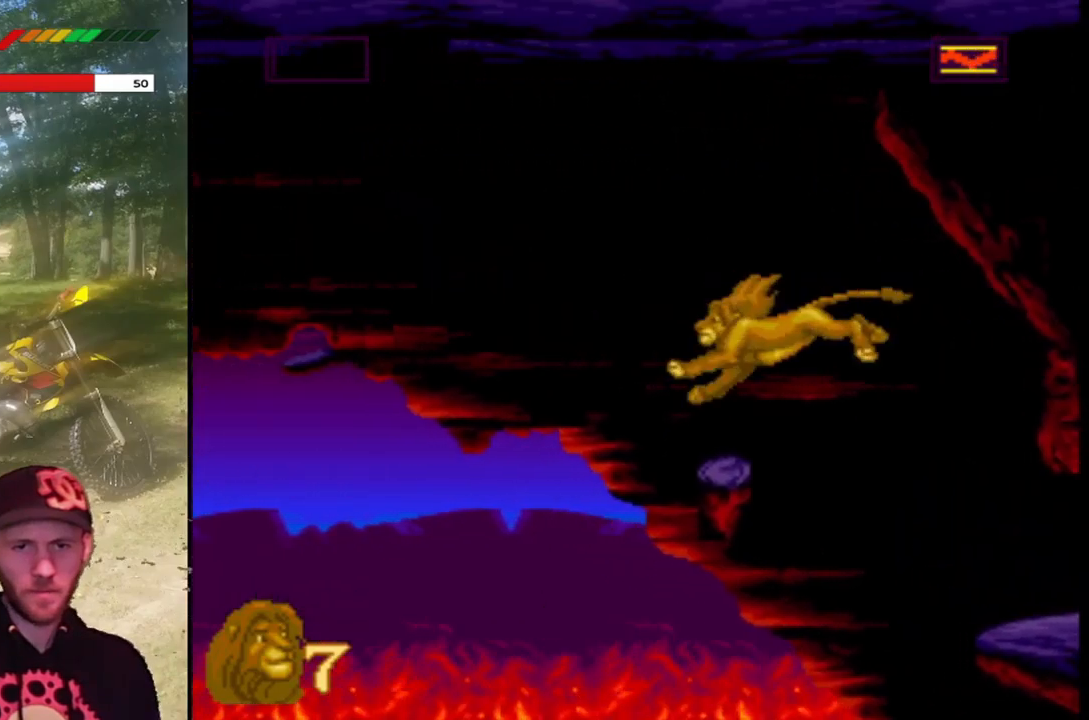
{"buttons": ["CROSS", "DPAD_LEFT"], "left_stick": "center", "events": [[200, "DPAD_LEFT", "down"], [434, "CROSS", "down"]]}
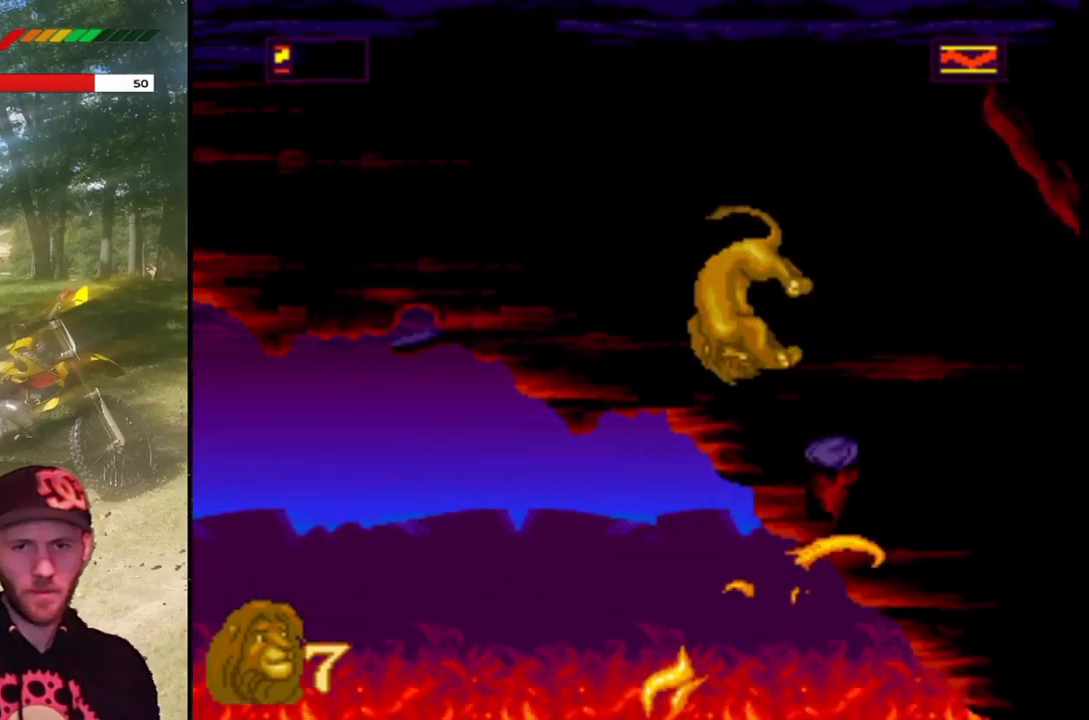
{"buttons": ["DPAD_LEFT"], "left_stick": "center", "events": [[401, "CROSS", "up"]]}
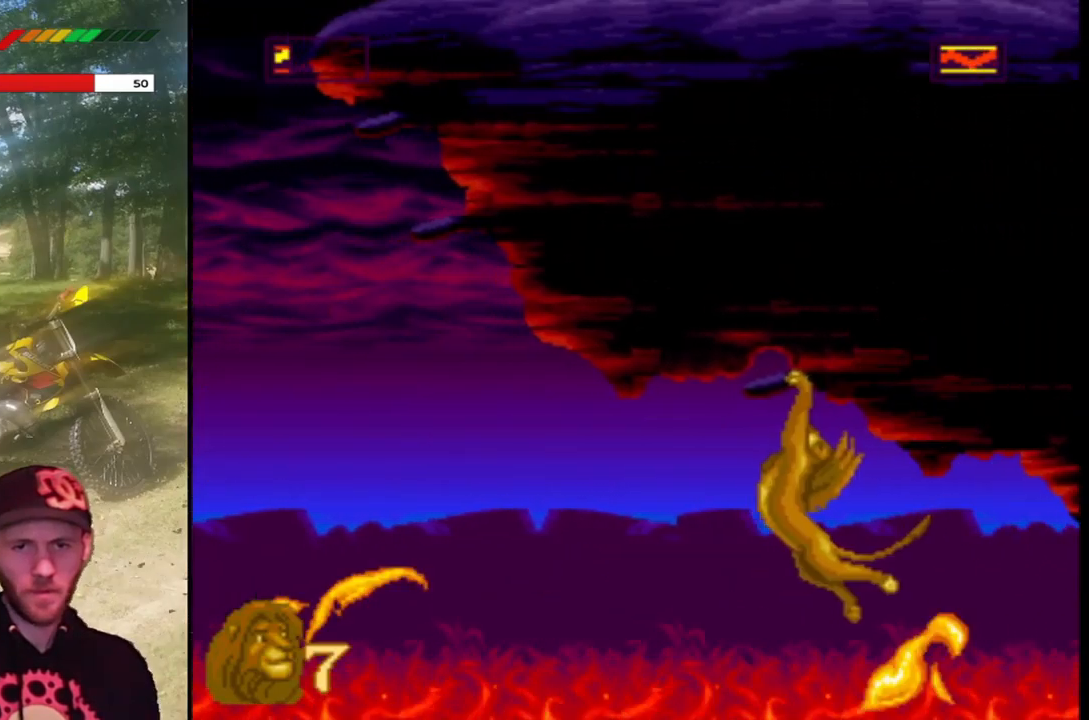
{"buttons": ["DPAD_LEFT"], "left_stick": "center", "events": [[133, "CROSS", "down"], [334, "CROSS", "up"], [434, "DPAD_LEFT", "up"], [500, "DPAD_LEFT", "down"]]}
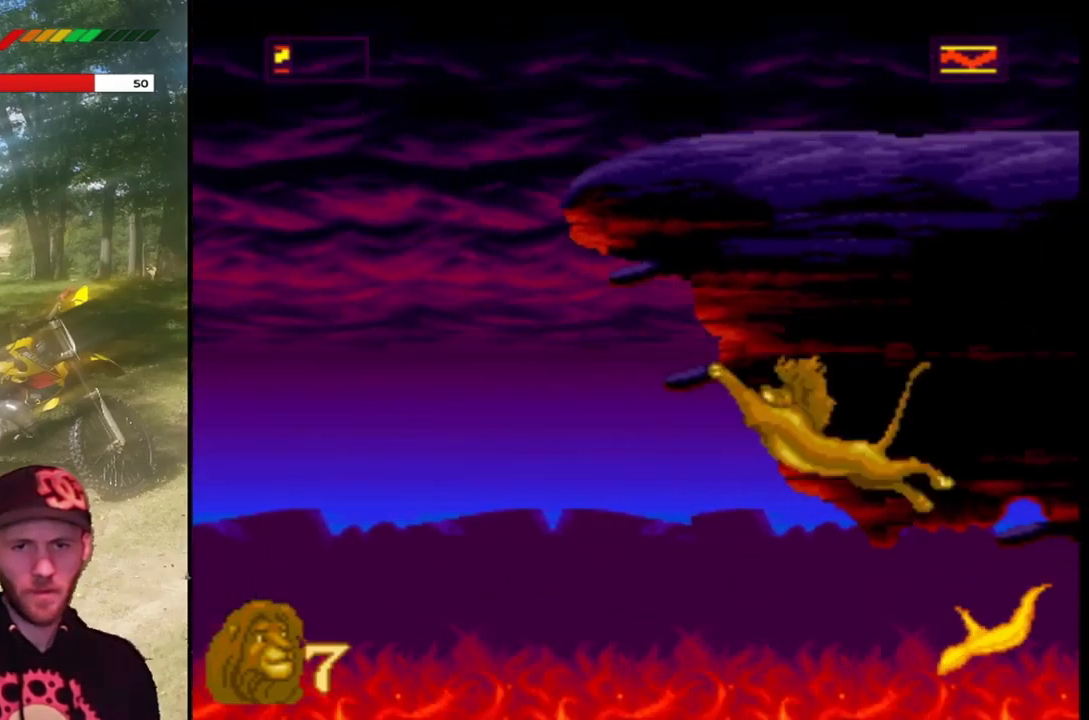
{"buttons": ["CROSS"], "left_stick": "center", "events": [[267, "CROSS", "down"], [467, "DPAD_LEFT", "up"]]}
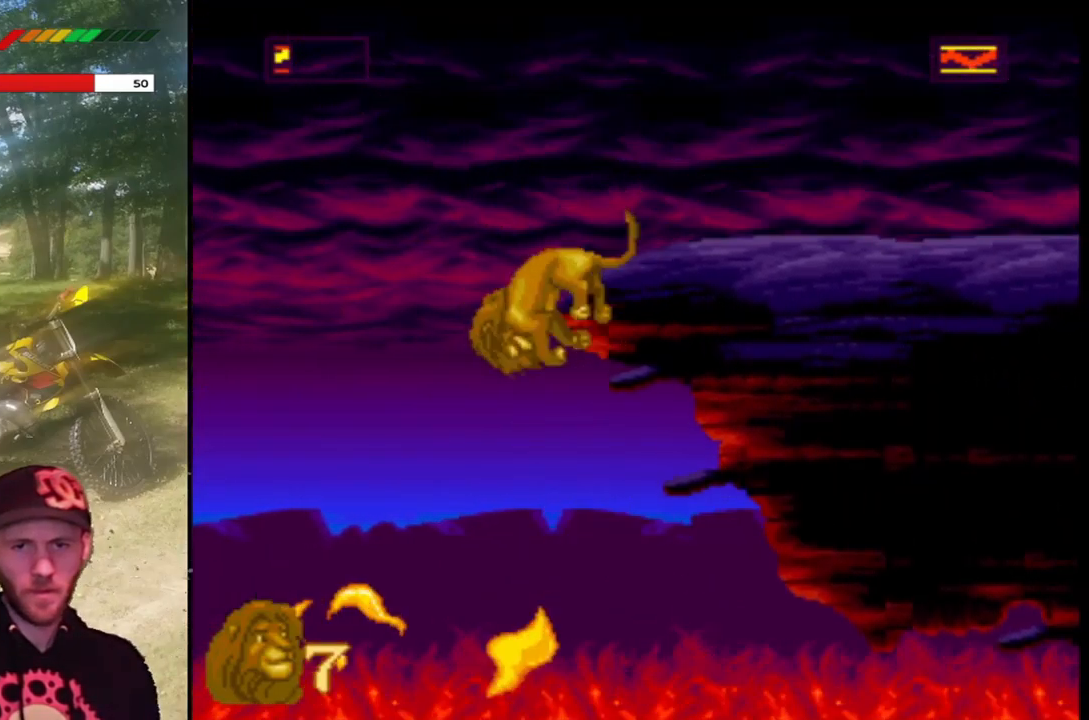
{"buttons": ["DPAD_LEFT"], "left_stick": "center", "events": [[33, "DPAD_RIGHT", "down"], [334, "DPAD_RIGHT", "up"], [367, "CROSS", "up"], [434, "DPAD_LEFT", "down"]]}
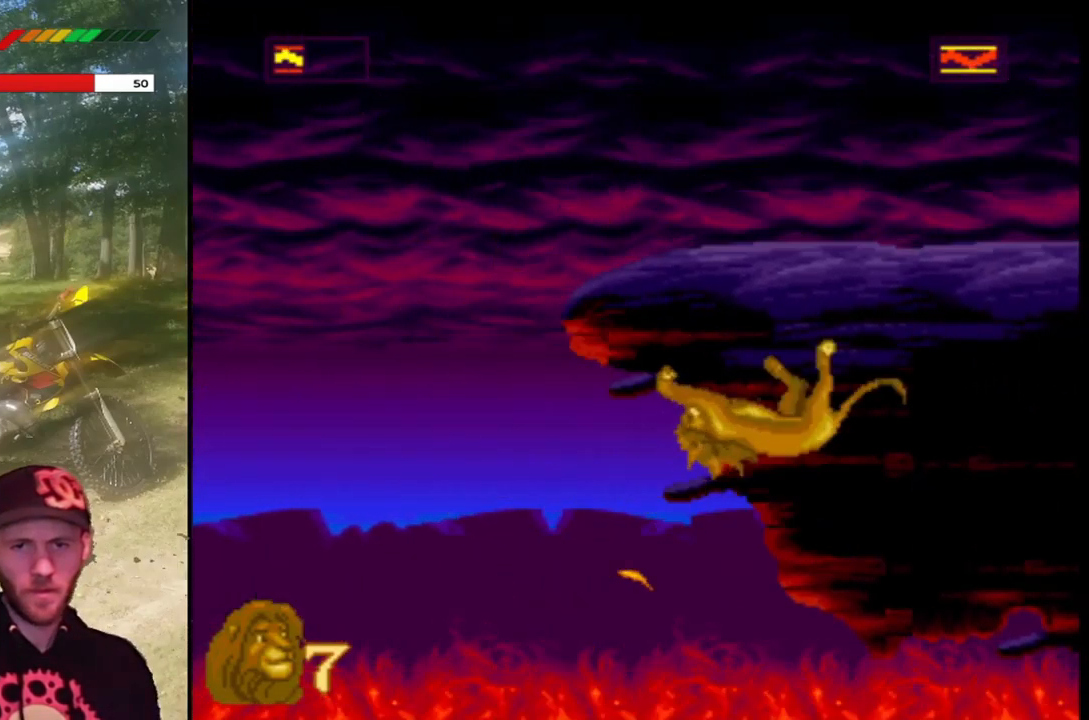
{"buttons": ["CROSS", "DPAD_RIGHT"], "left_stick": "center", "events": [[134, "CROSS", "down"], [267, "DPAD_LEFT", "up"], [267, "DPAD_UP", "down"], [334, "DPAD_UP", "up"], [368, "DPAD_RIGHT", "down"]]}
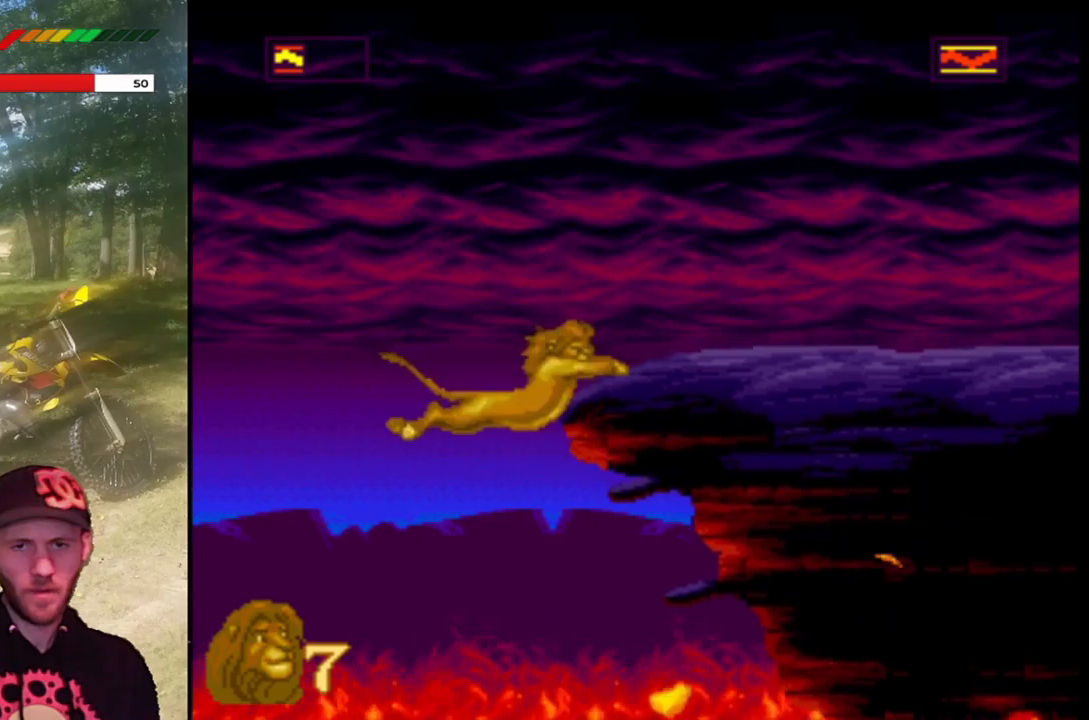
{"buttons": ["DPAD_UP"], "left_stick": "center", "events": [[234, "CROSS", "up"], [234, "DPAD_RIGHT", "up"], [334, "DPAD_UP", "down"]]}